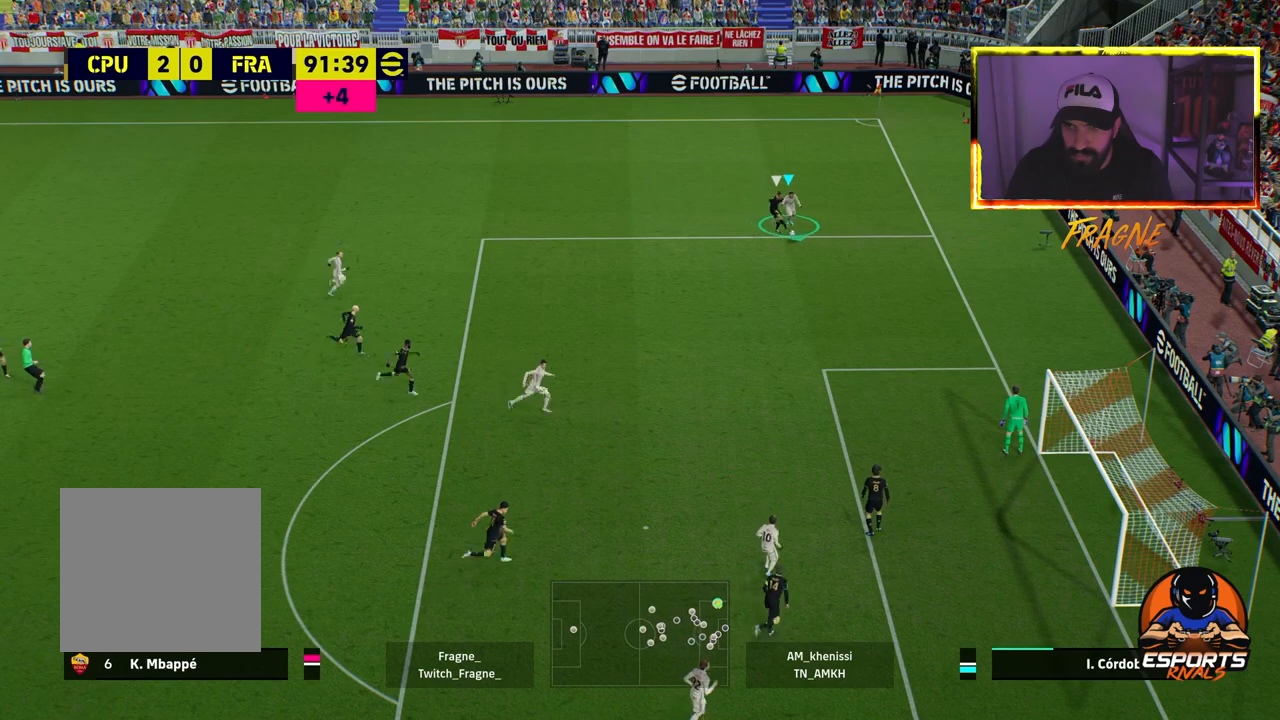
Gameplay with a controller (PlayStation layout); each line is a JSON object with the inputs held at the frame after it. "events" lists button and stick changes between this image and that frame as [ms after this image, input, new state], when the widget could be followed in between.
{"buttons": ["R2"], "left_stick": "down", "right_stick": "center", "events": []}
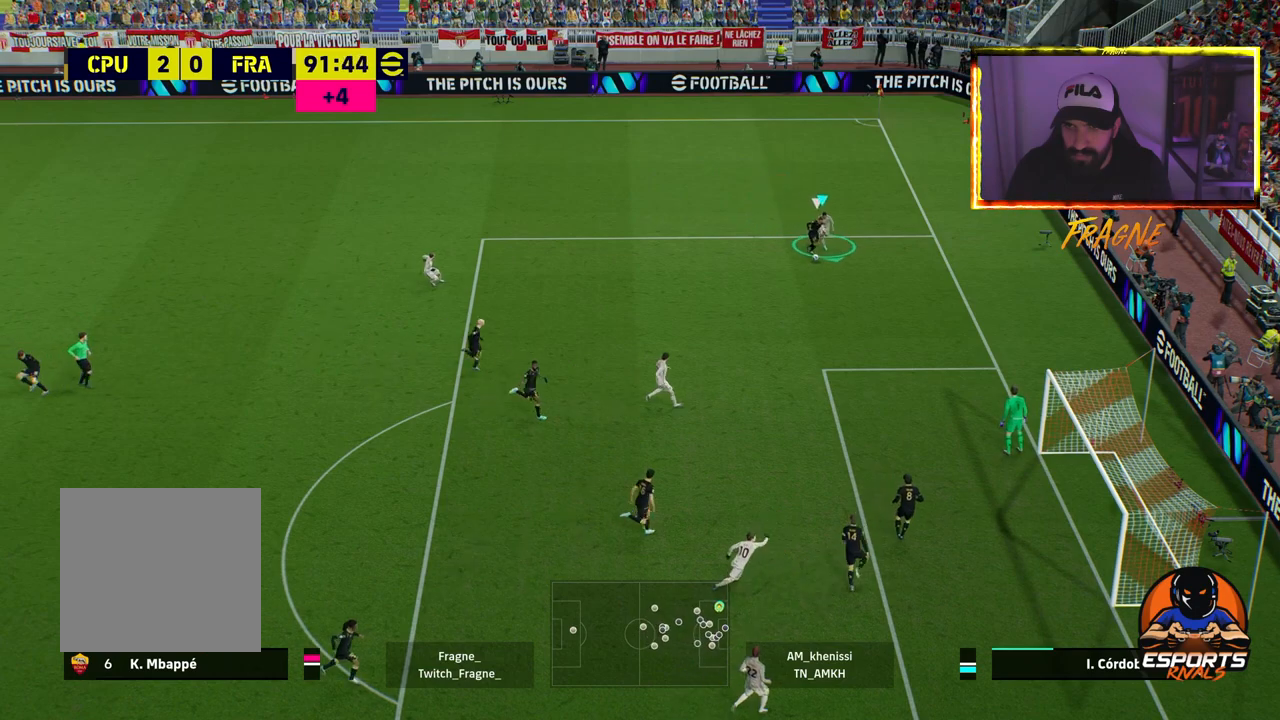
{"buttons": ["R2"], "left_stick": "down", "right_stick": "center", "events": []}
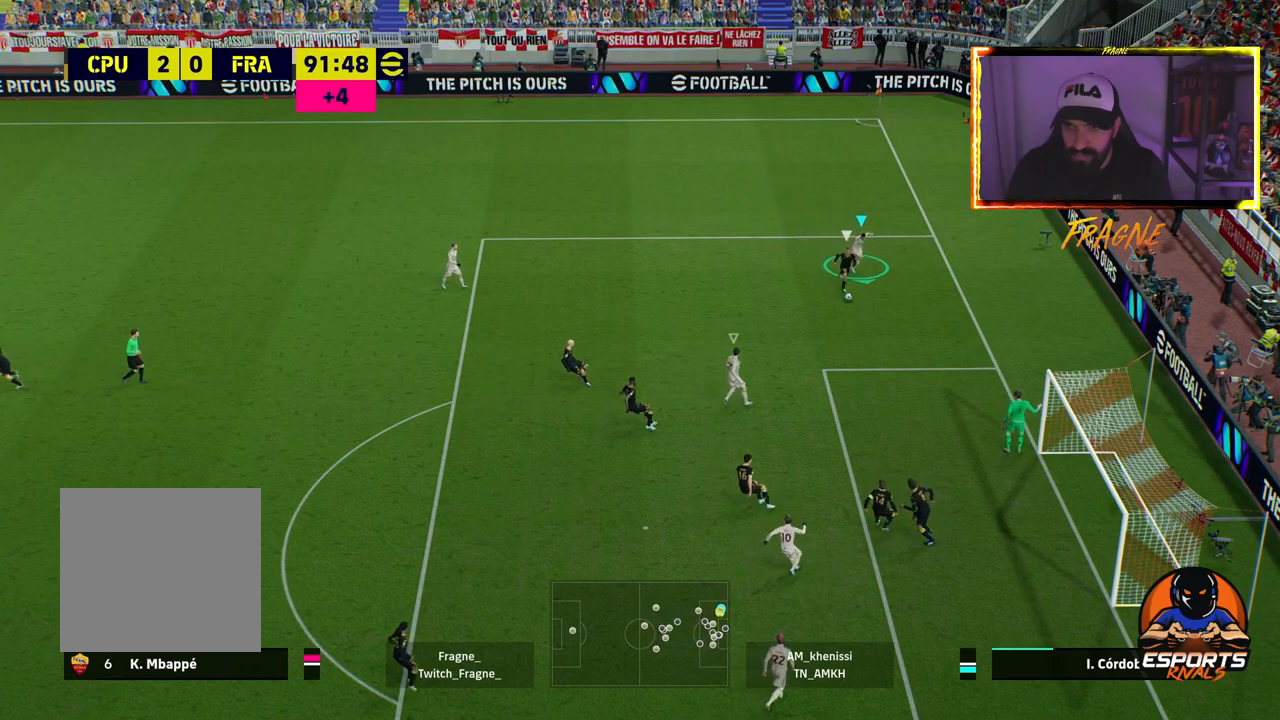
{"buttons": ["L2"], "left_stick": "left", "right_stick": "center", "events": [[50, "CROSS", "down"], [50, "left_stick", "left"], [67, "L1", "down"], [183, "CROSS", "up"], [200, "L1", "up"], [200, "L2", "down"], [483, "R2", "up"]]}
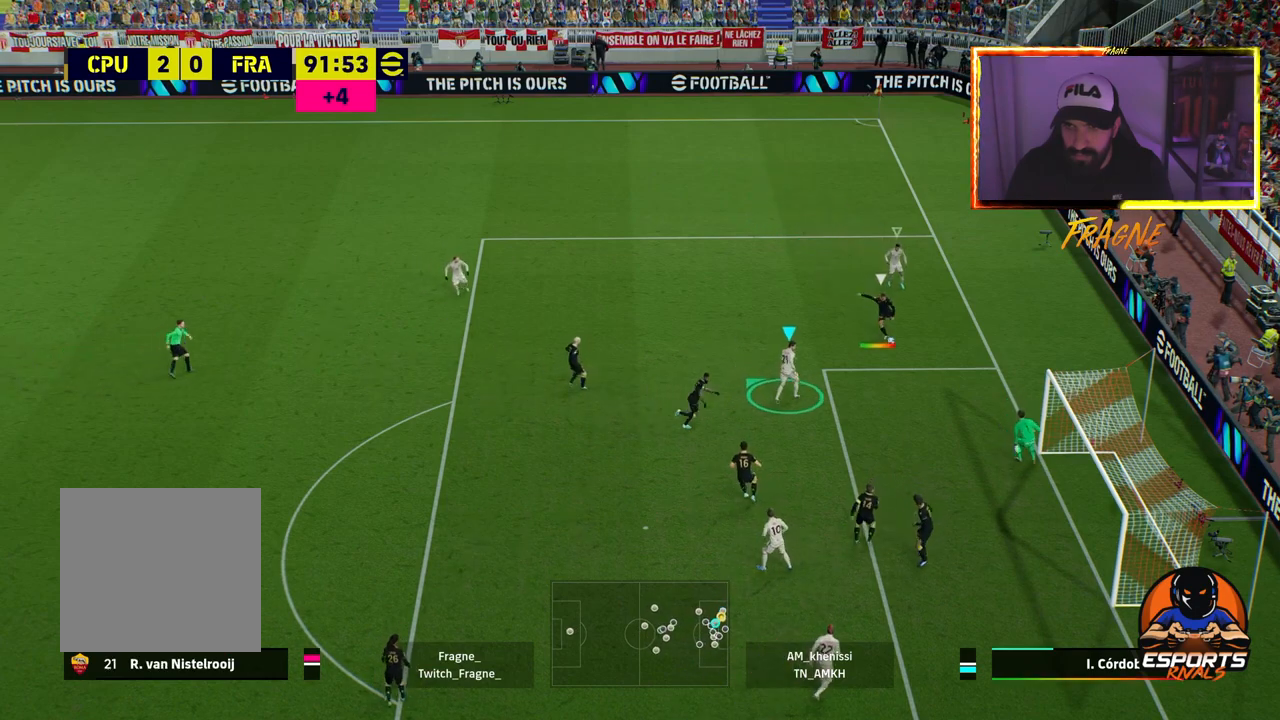
{"buttons": ["L2", "R2"], "left_stick": "down", "right_stick": "center", "events": [[217, "left_stick", "down"], [433, "R2", "down"]]}
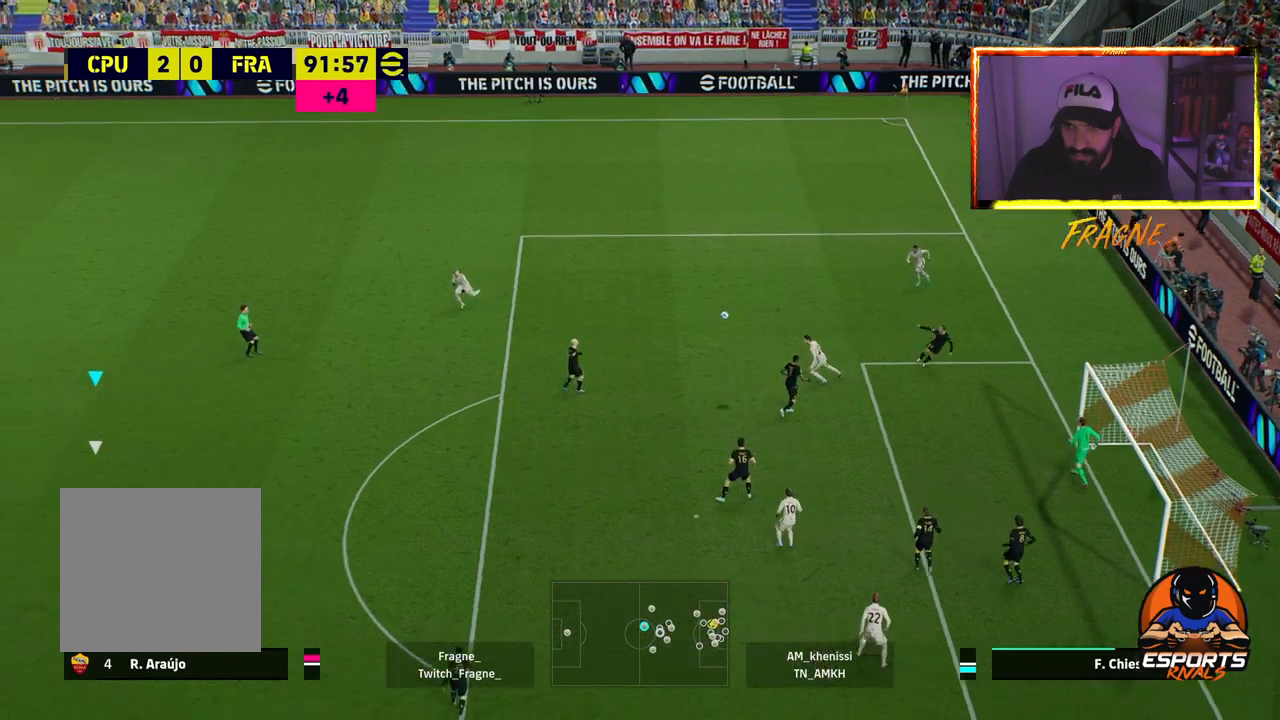
{"buttons": ["R2"], "left_stick": "down-right", "right_stick": "center", "events": [[17, "L2", "up"], [233, "left_stick", "down-right"]]}
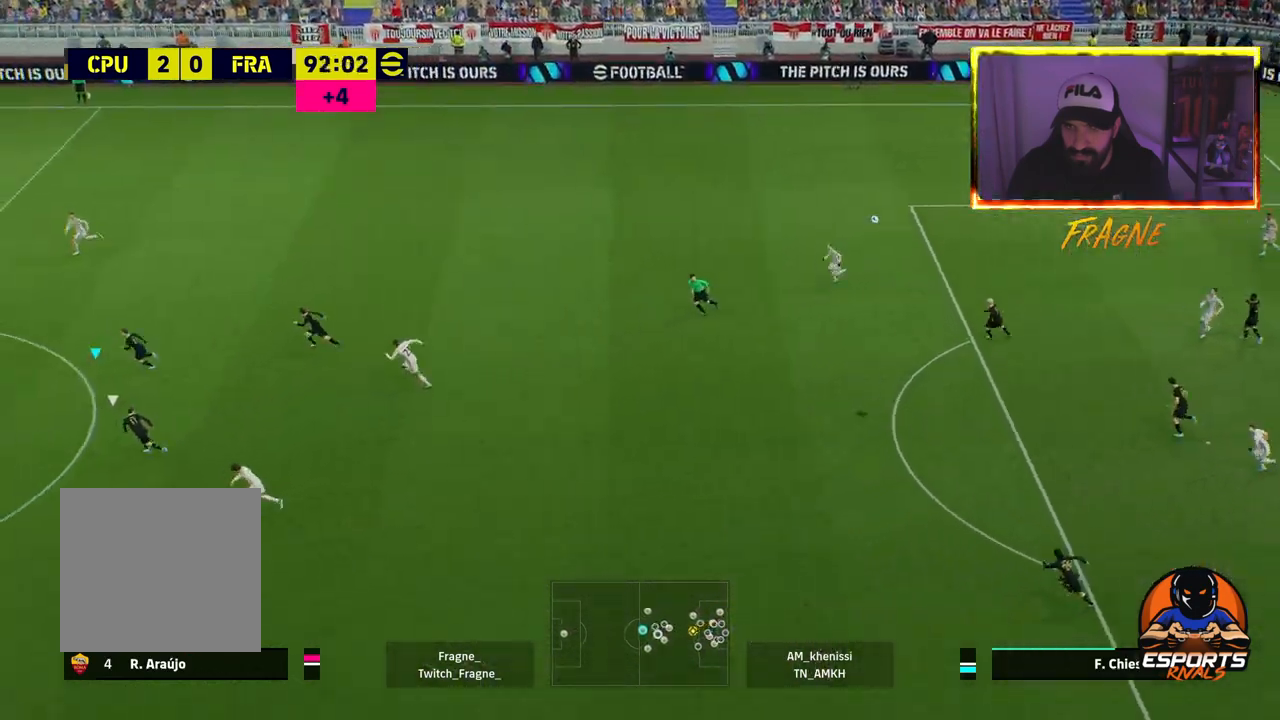
{"buttons": ["R2"], "left_stick": "down-right", "right_stick": "center", "events": []}
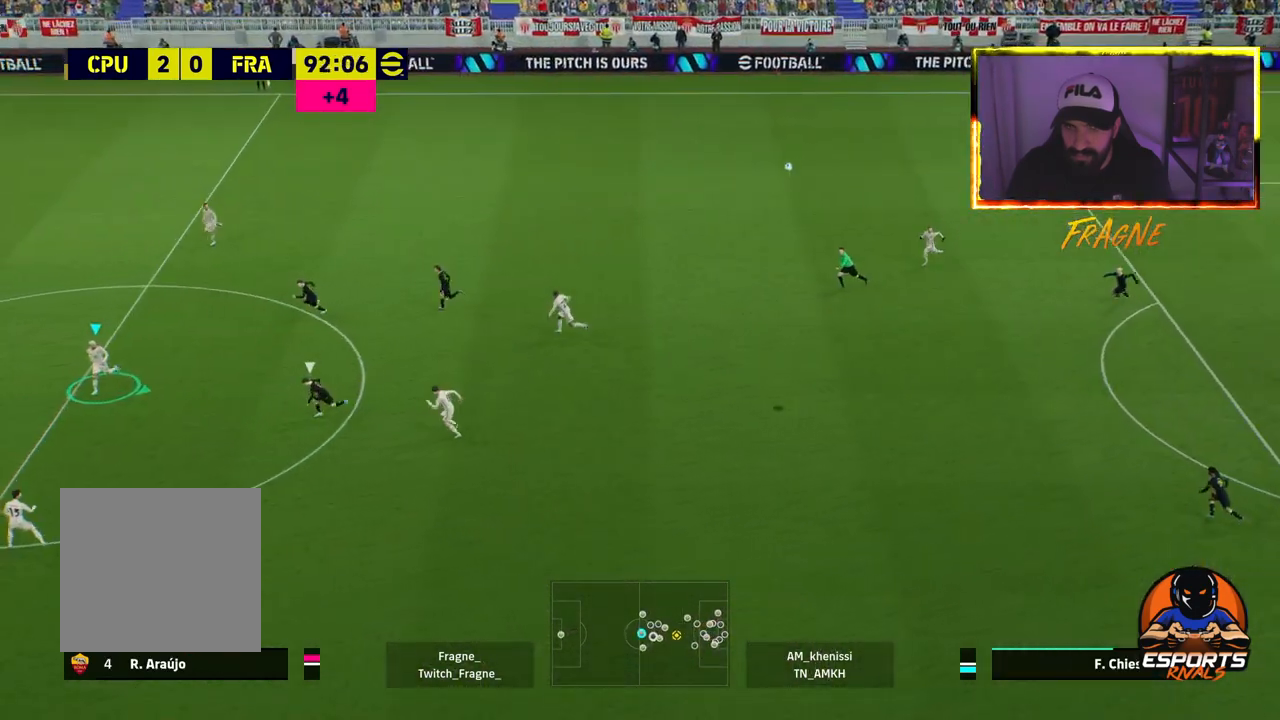
{"buttons": ["R2"], "left_stick": "down-right", "right_stick": "center", "events": [[283, "CROSS", "down"], [483, "CROSS", "up"]]}
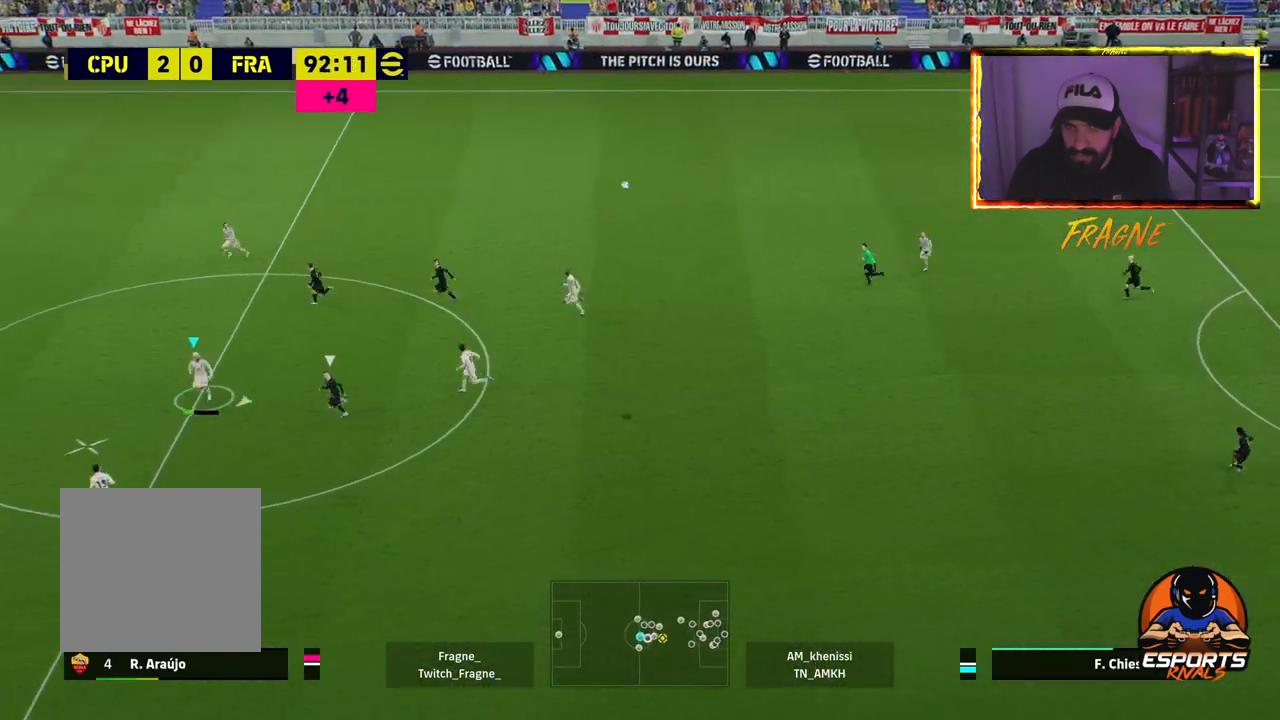
{"buttons": ["R2"], "left_stick": "right", "right_stick": "center", "events": [[483, "left_stick", "right"]]}
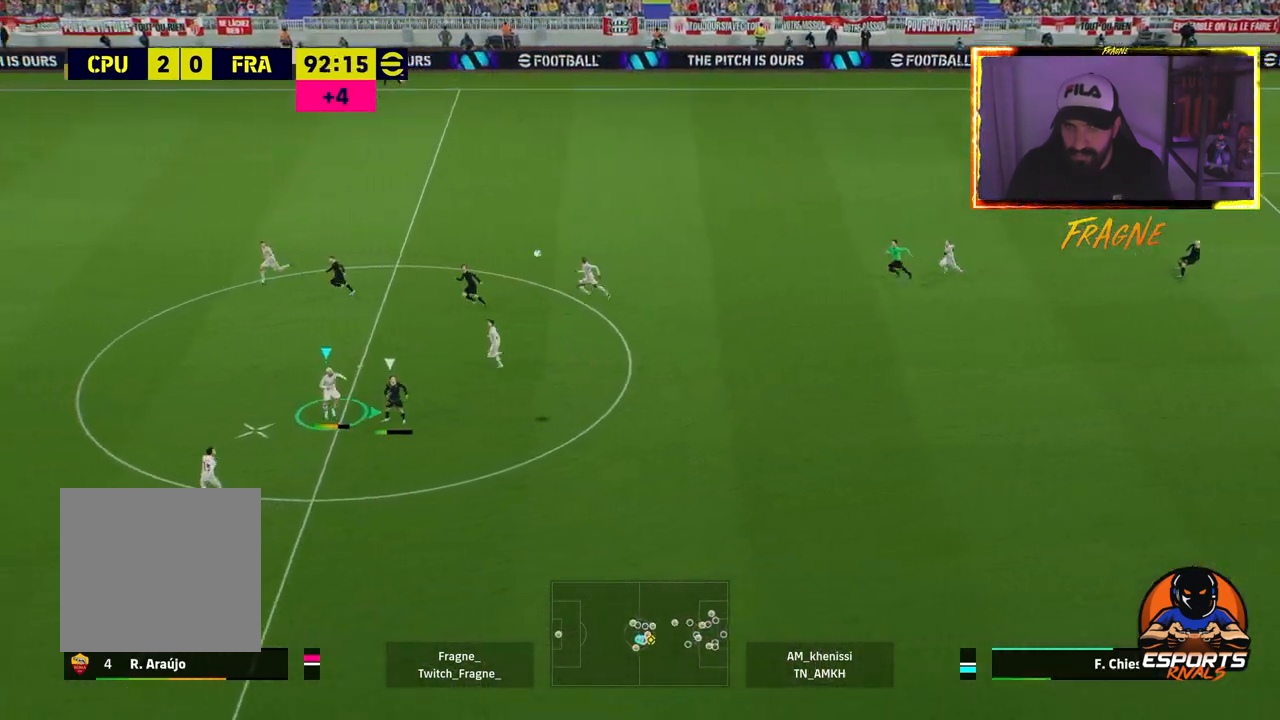
{"buttons": ["R2"], "left_stick": "right", "right_stick": "center", "events": [[267, "L1", "down"], [483, "L1", "up"]]}
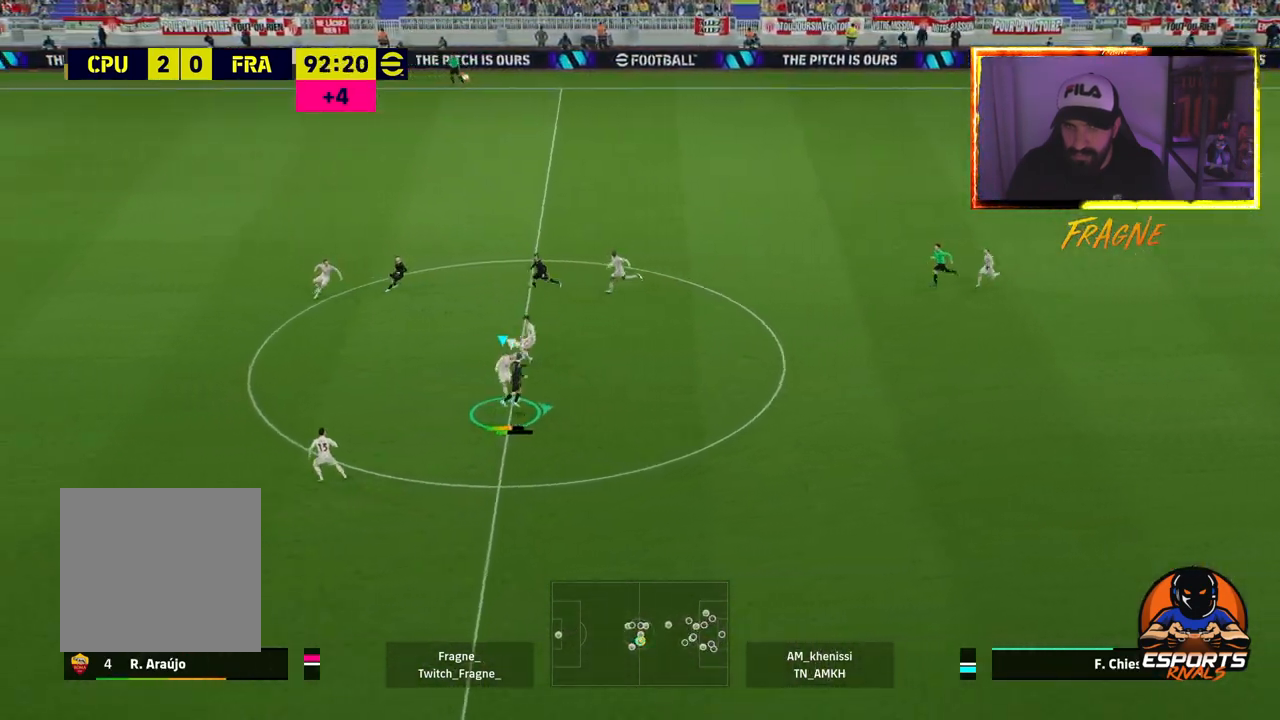
{"buttons": ["CROSS", "R2"], "left_stick": "right", "right_stick": "center", "events": [[383, "CROSS", "down"]]}
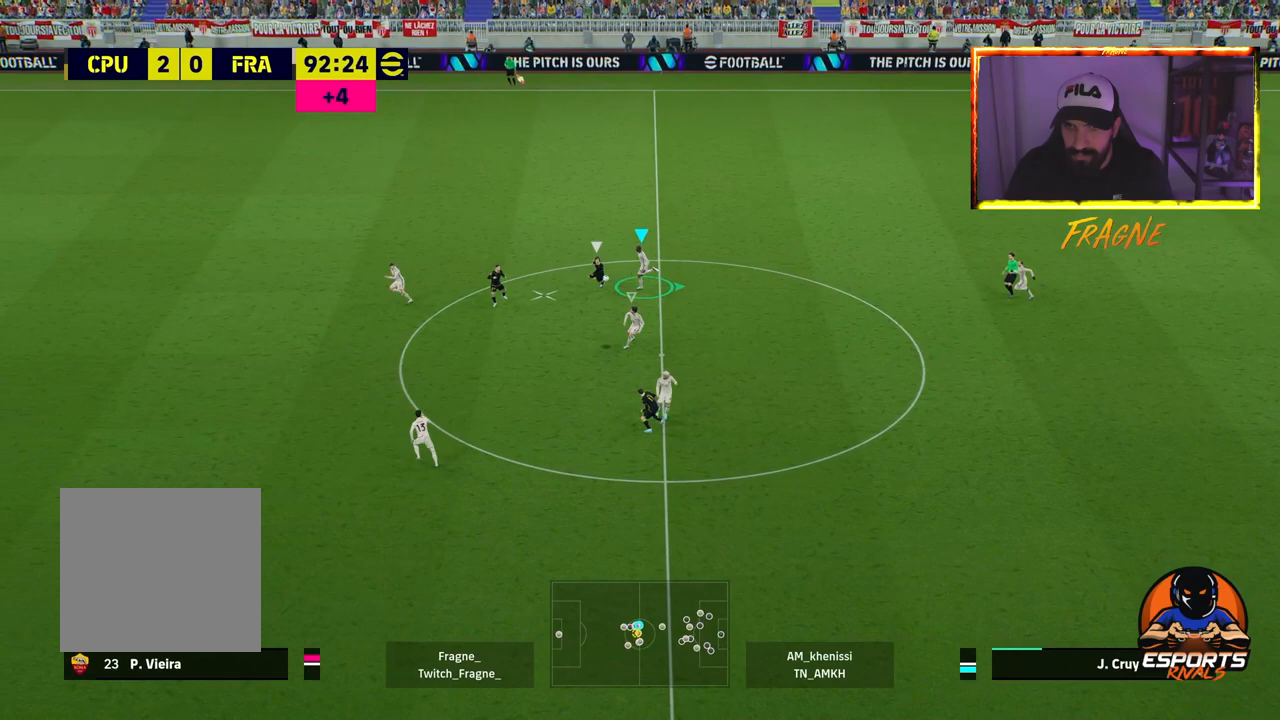
{"buttons": ["CROSS", "L1", "R2"], "left_stick": "right", "right_stick": "center", "events": [[17, "CROSS", "up"], [417, "CROSS", "down"], [483, "L1", "down"]]}
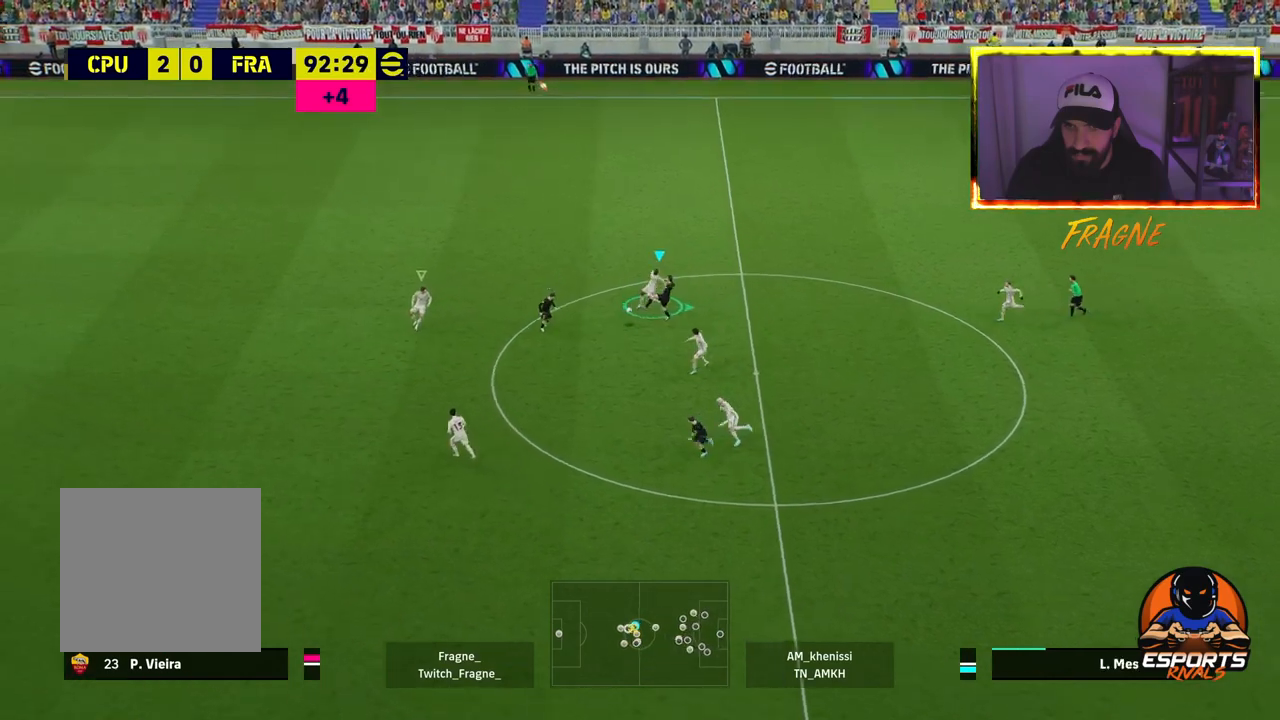
{"buttons": ["CROSS", "R2"], "left_stick": "right", "right_stick": "center", "events": [[150, "L1", "up"]]}
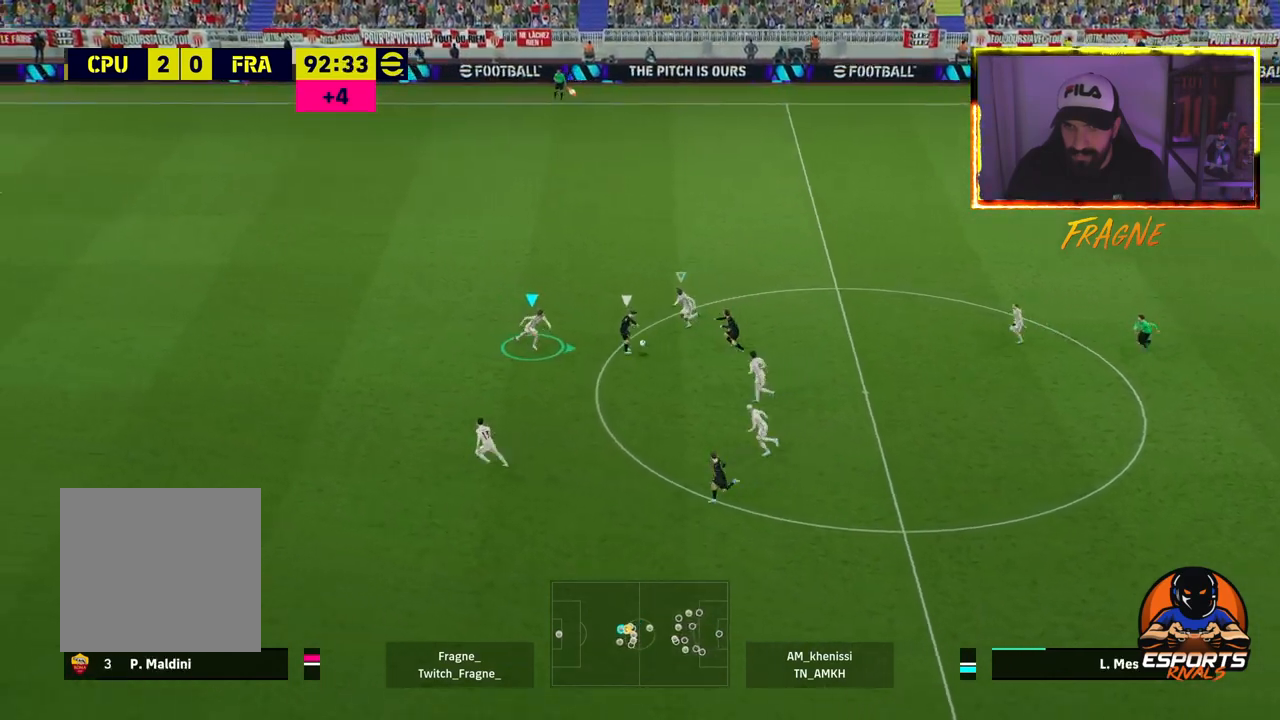
{"buttons": ["CROSS", "R2"], "left_stick": "right", "right_stick": "center", "events": []}
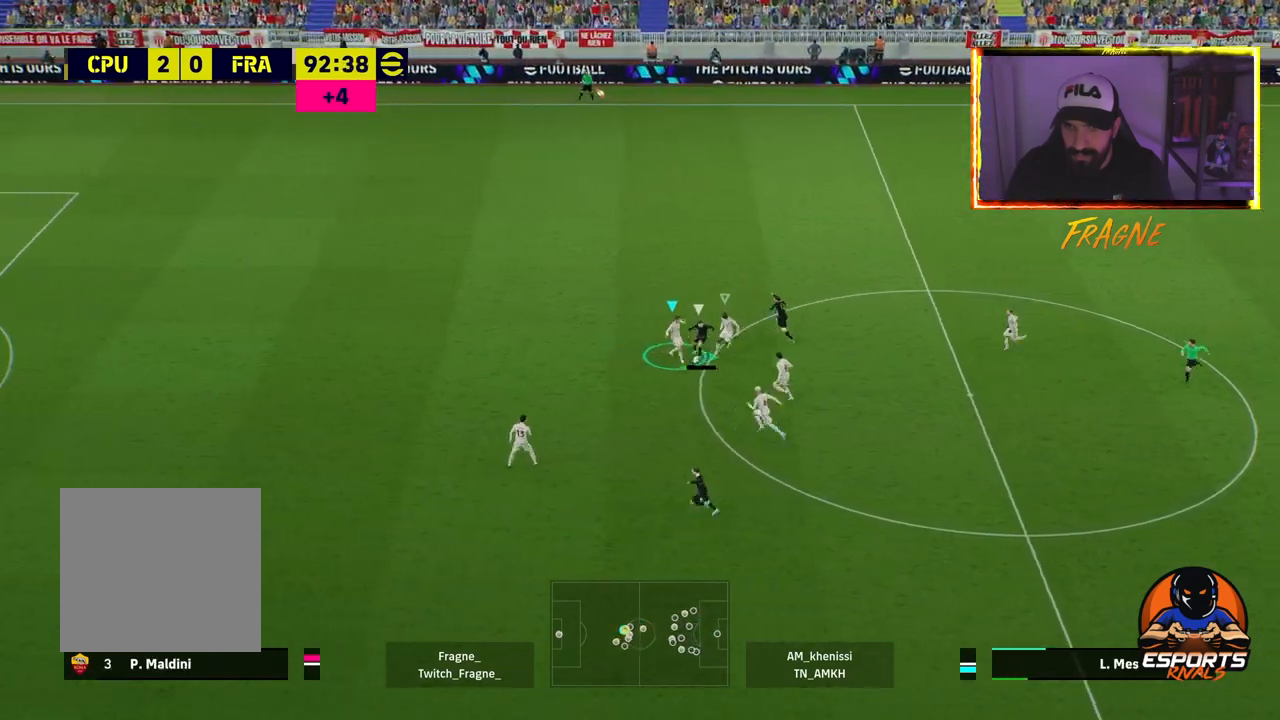
{"buttons": ["CROSS", "R2"], "left_stick": "right", "right_stick": "center", "events": [[250, "L1", "down"], [417, "L1", "up"]]}
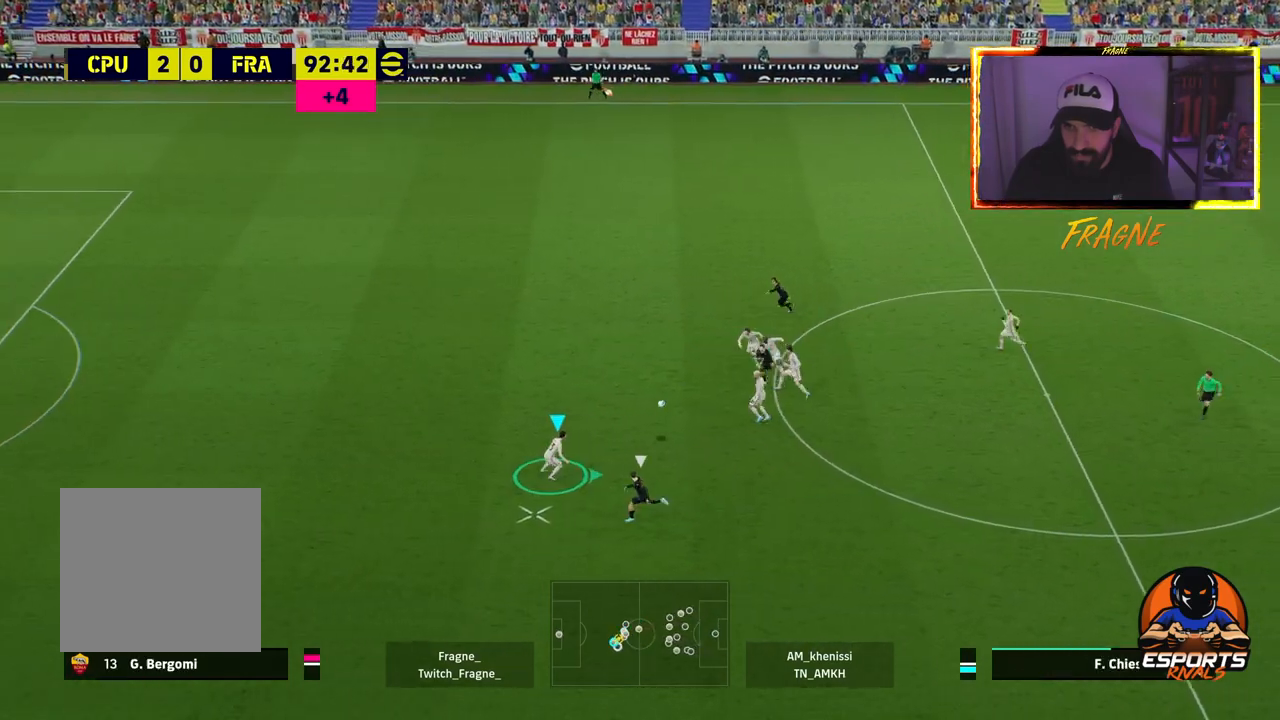
{"buttons": ["R2"], "left_stick": "right", "right_stick": "center", "events": [[133, "CROSS", "up"]]}
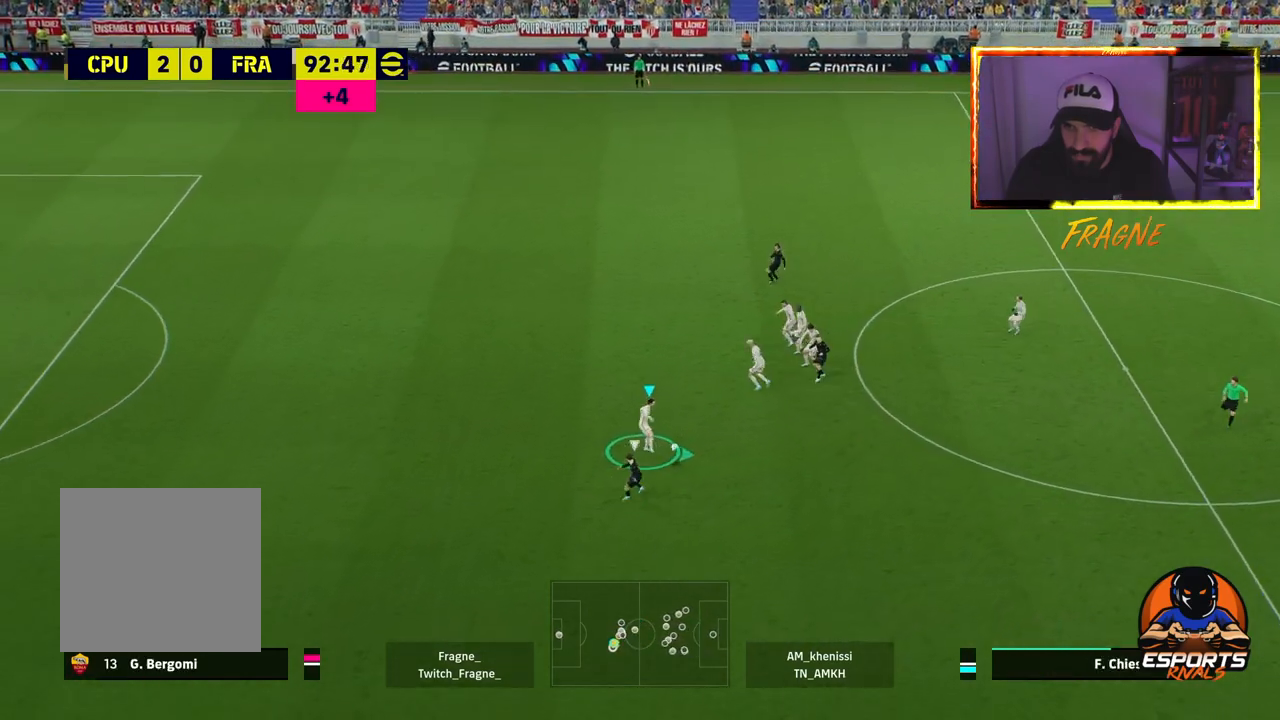
{"buttons": ["R2"], "left_stick": "right", "right_stick": "center", "events": []}
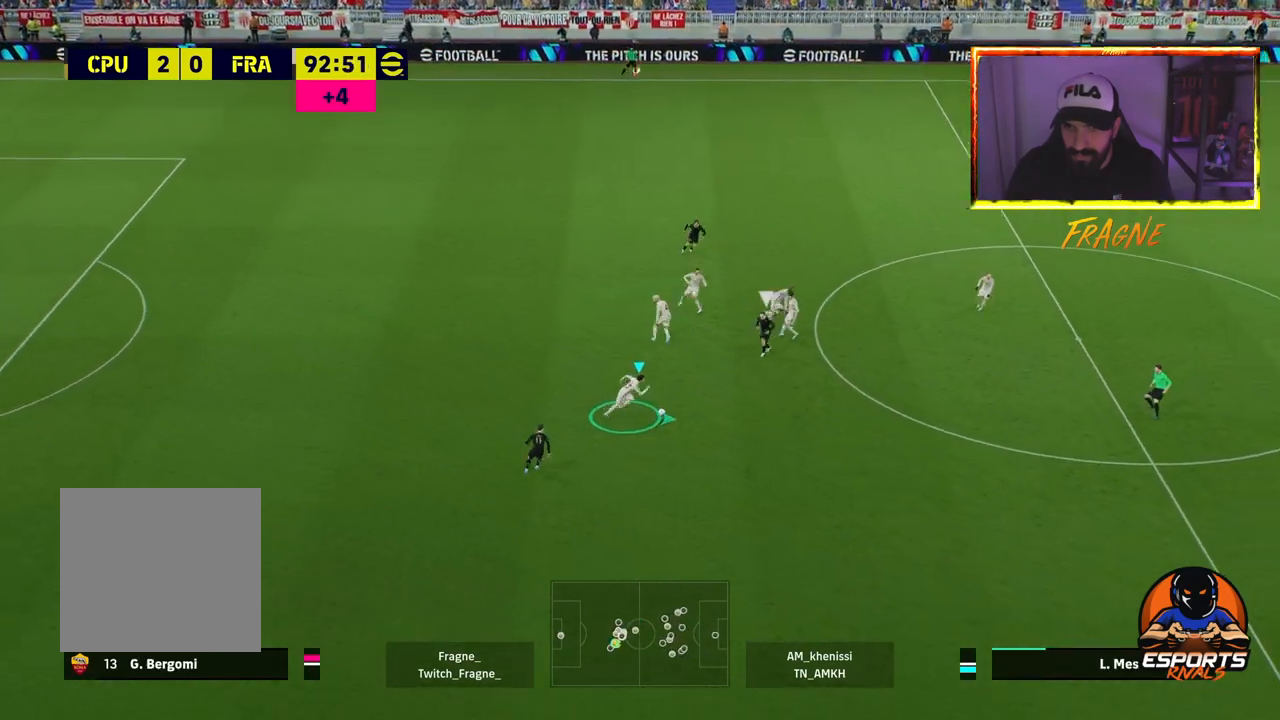
{"buttons": ["R2"], "left_stick": "right", "right_stick": "center", "events": [[150, "TRIANGLE", "down"], [300, "TRIANGLE", "up"]]}
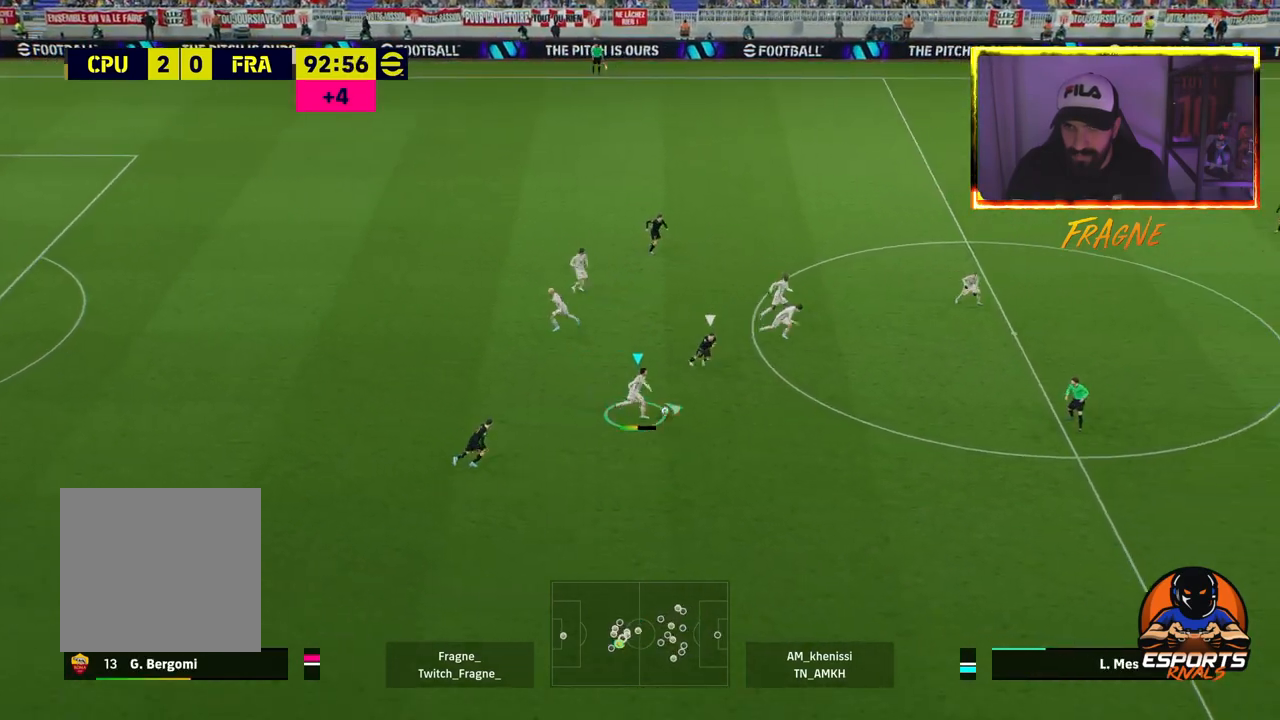
{"buttons": ["R2"], "left_stick": "right", "right_stick": "center", "events": []}
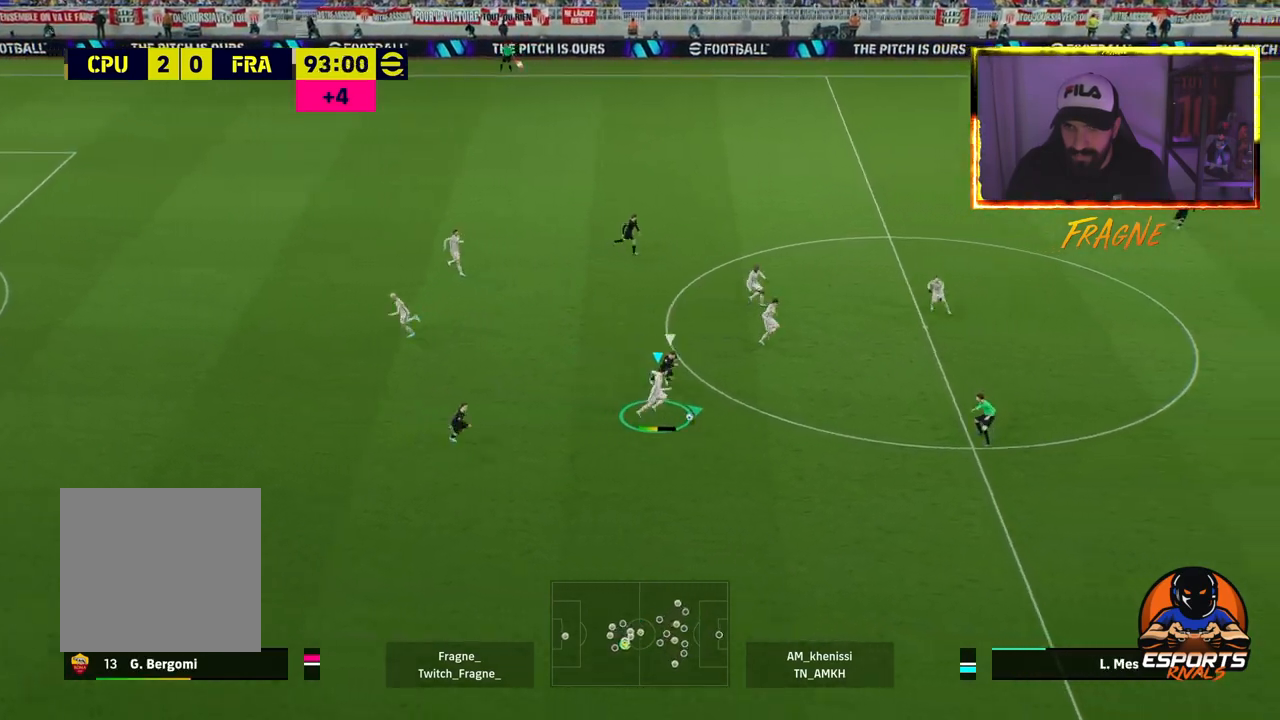
{"buttons": ["R2"], "left_stick": "right", "right_stick": "center", "events": []}
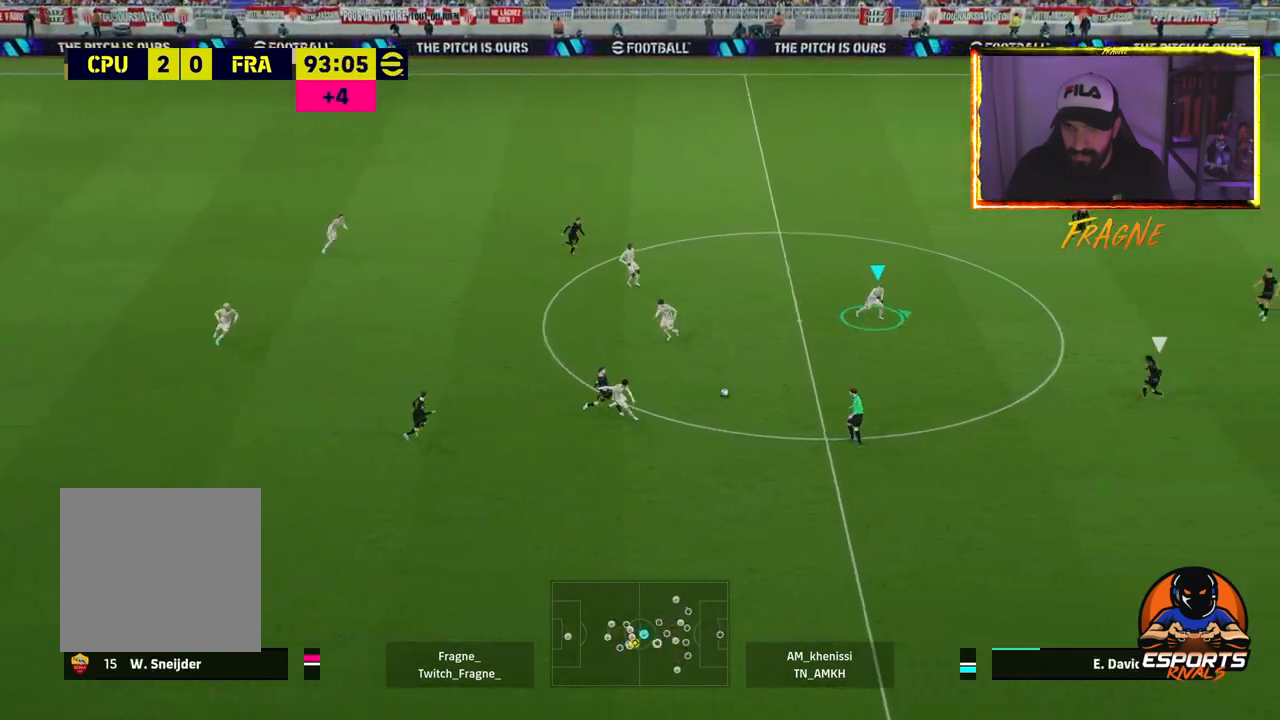
{"buttons": [], "left_stick": "right", "right_stick": "center", "events": [[183, "R2", "up"], [250, "CROSS", "down"], [383, "CROSS", "up"]]}
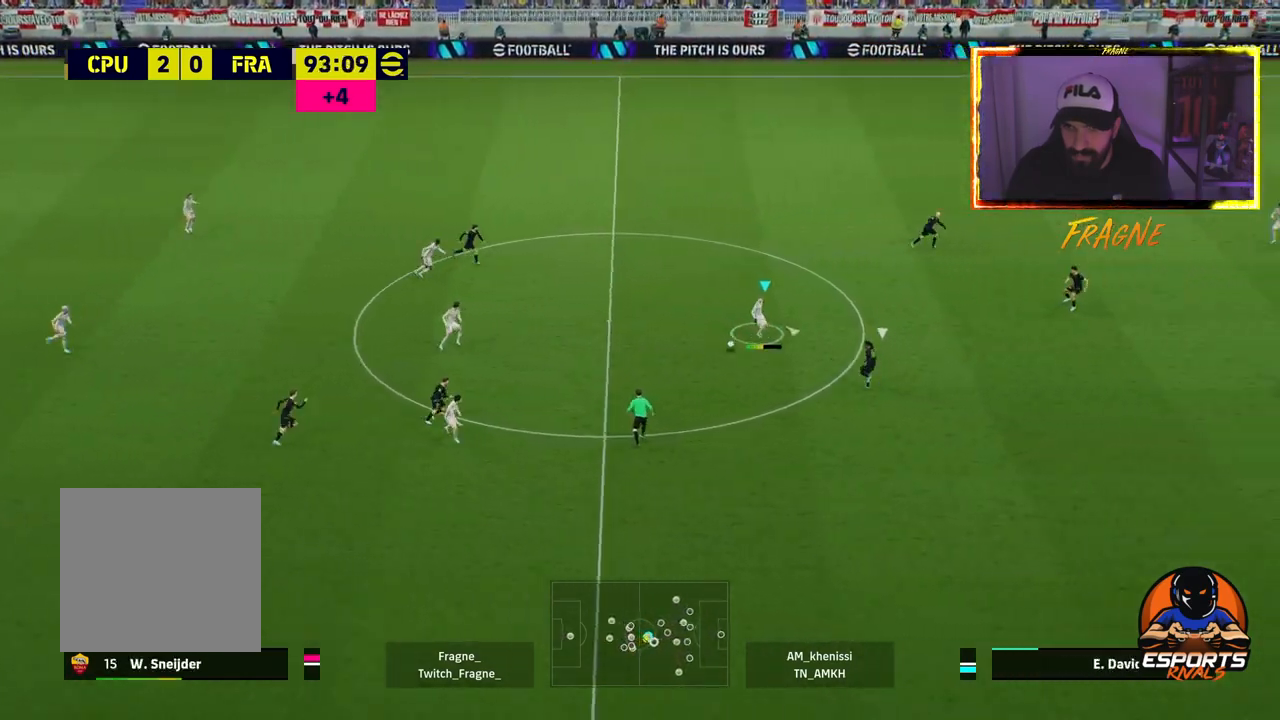
{"buttons": ["R2"], "left_stick": "right", "right_stick": "center", "events": [[300, "R2", "down"]]}
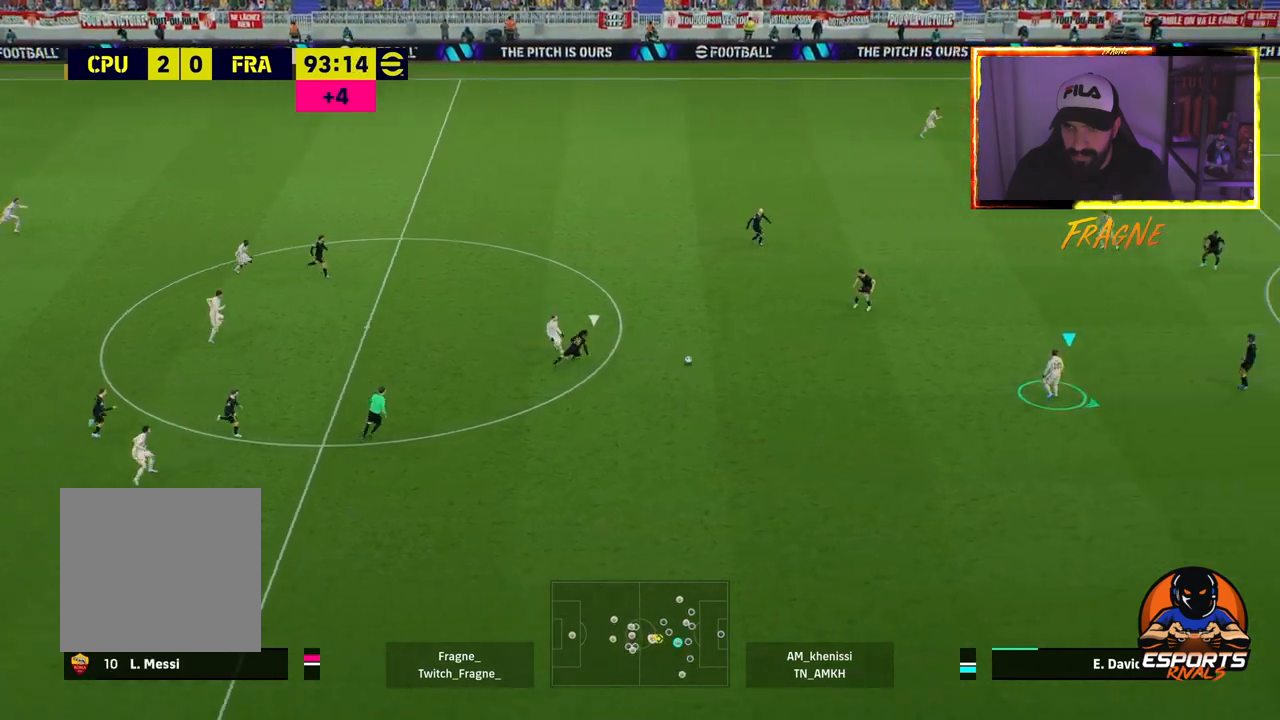
{"buttons": ["R1", "R2"], "left_stick": "right", "right_stick": "center", "events": [[117, "R2", "up"], [233, "CROSS", "down"], [333, "CROSS", "up"], [383, "R1", "down"], [383, "R2", "down"]]}
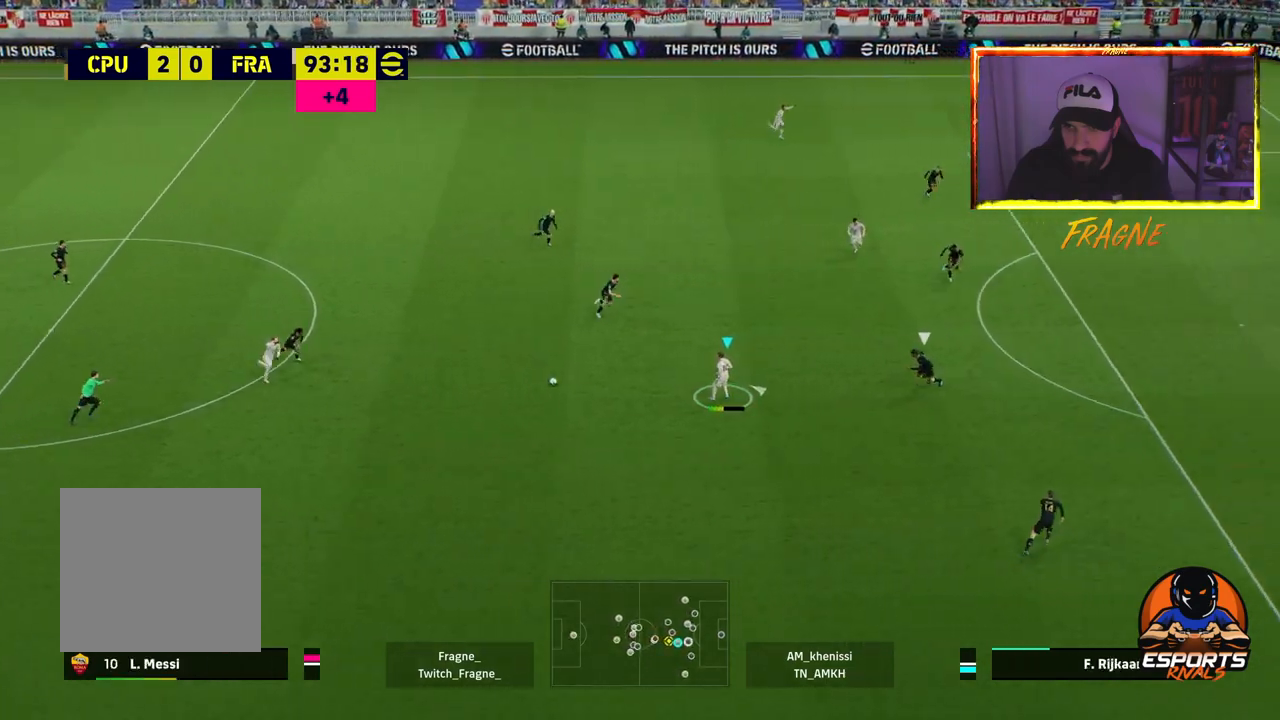
{"buttons": ["L1"], "left_stick": "down", "right_stick": "center", "events": [[17, "R1", "up"], [33, "R2", "up"], [350, "L1", "down"], [350, "left_stick", "down"]]}
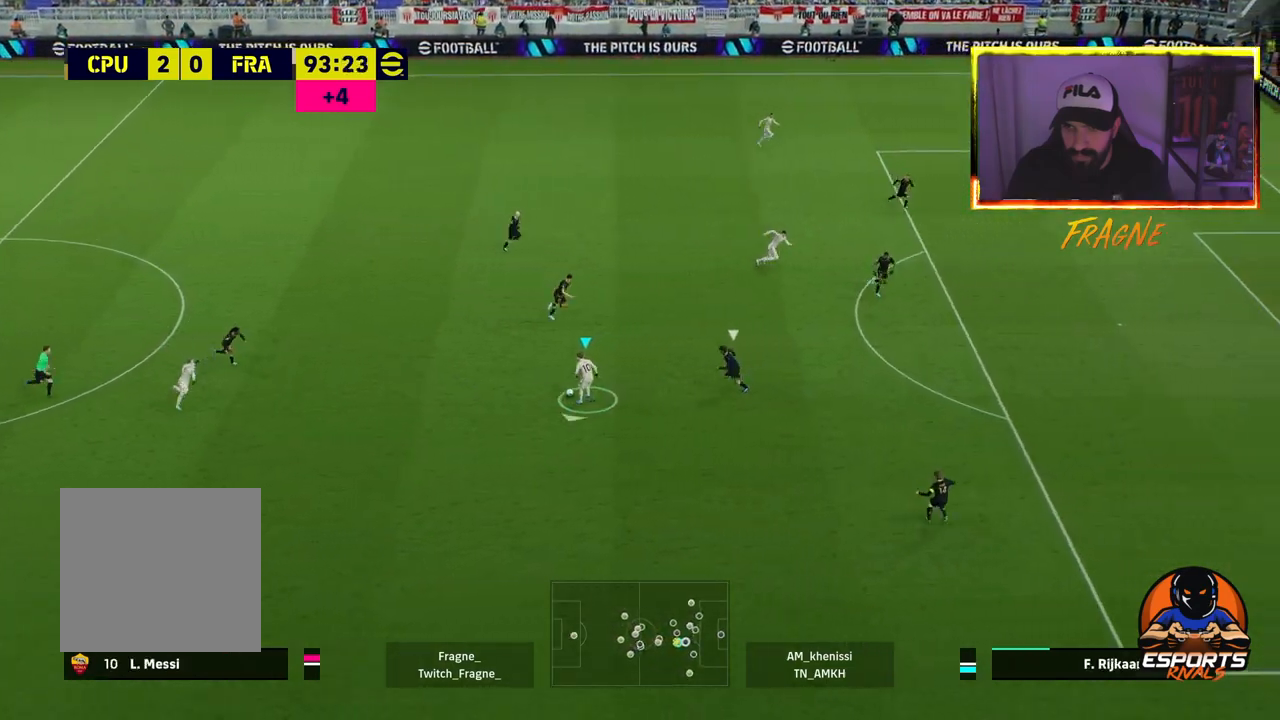
{"buttons": [], "left_stick": "down", "right_stick": "center", "events": [[333, "L1", "up"]]}
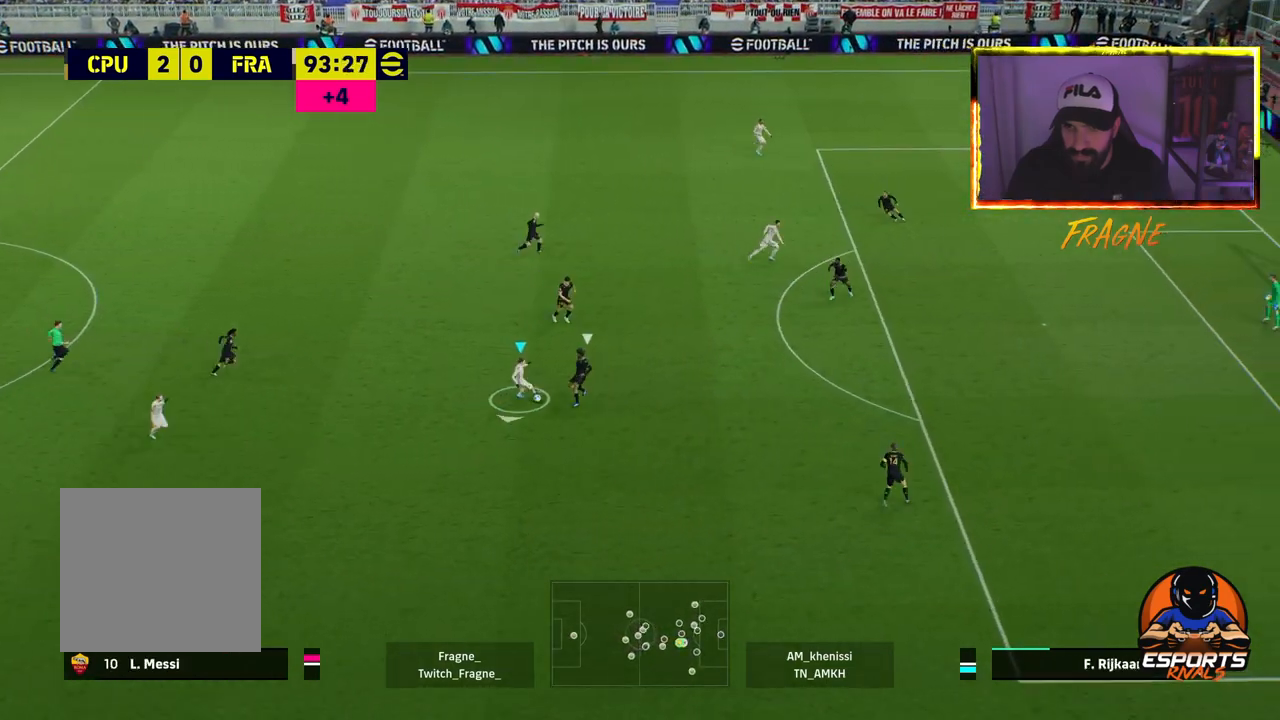
{"buttons": ["R2"], "left_stick": "down", "right_stick": "center", "events": [[100, "R2", "down"]]}
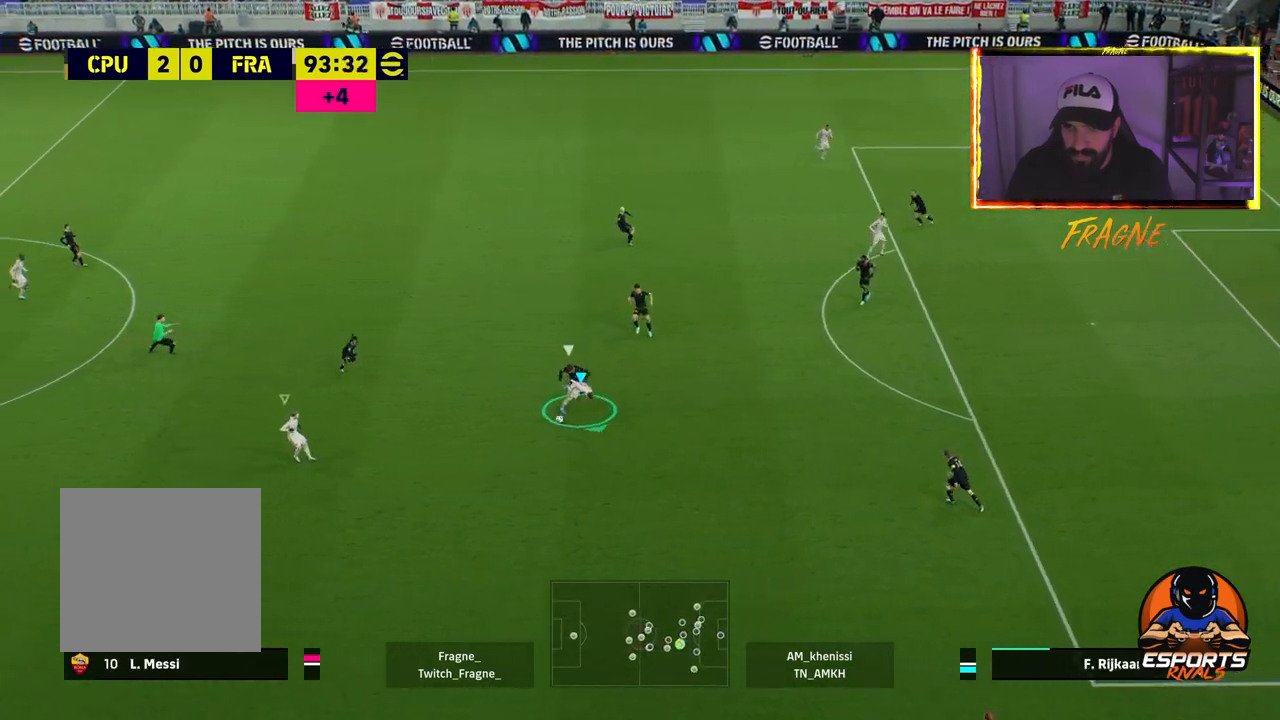
{"buttons": ["L2", "R2"], "left_stick": "up-right", "right_stick": "center", "events": [[267, "L1", "down"], [267, "left_stick", "right"], [333, "left_stick", "up-right"], [450, "L2", "down"], [467, "L1", "up"]]}
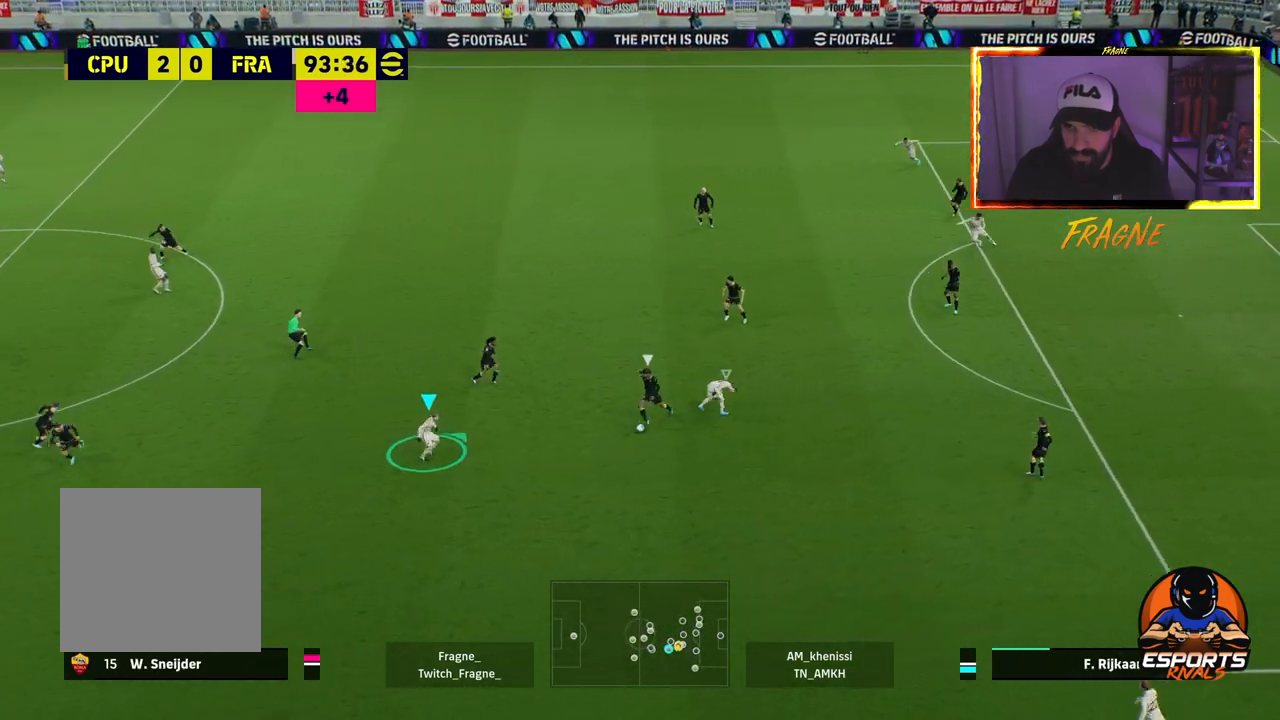
{"buttons": ["L2", "R2"], "left_stick": "up-right", "right_stick": "center", "events": []}
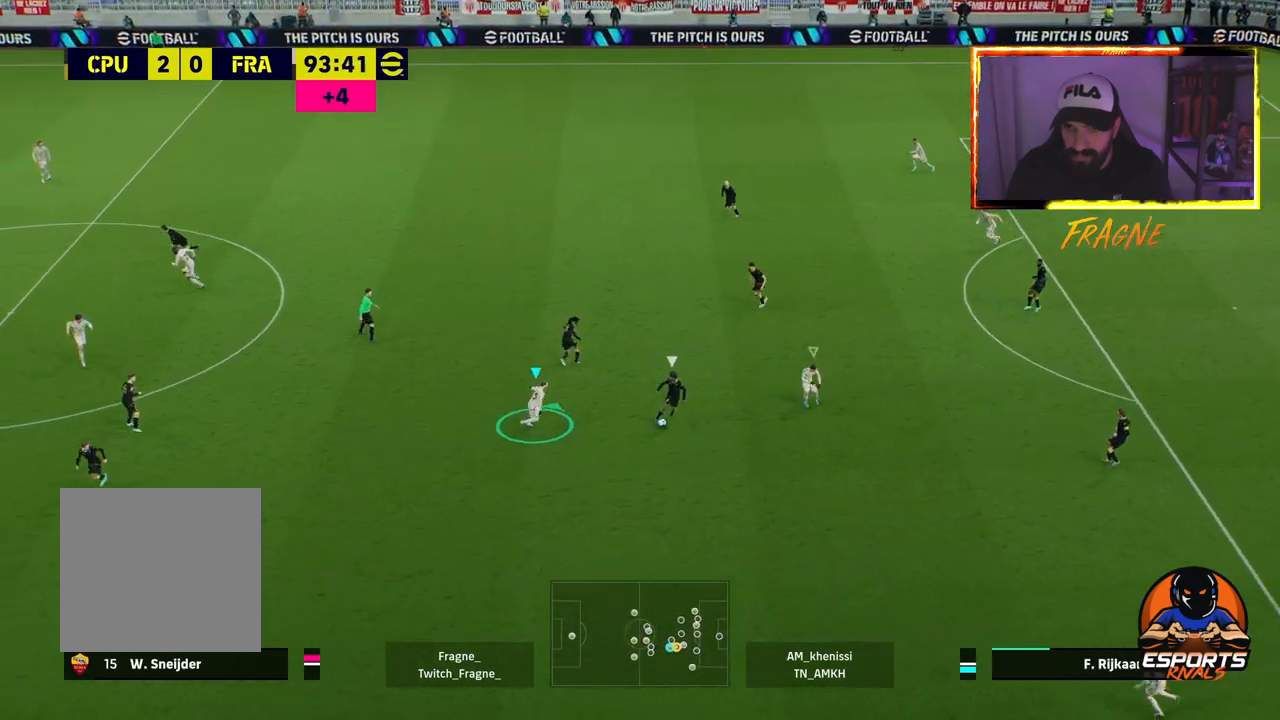
{"buttons": ["CROSS", "R2"], "left_stick": "down-right", "right_stick": "center", "events": [[200, "left_stick", "right"], [333, "L2", "up"], [417, "left_stick", "down-right"], [467, "CROSS", "down"]]}